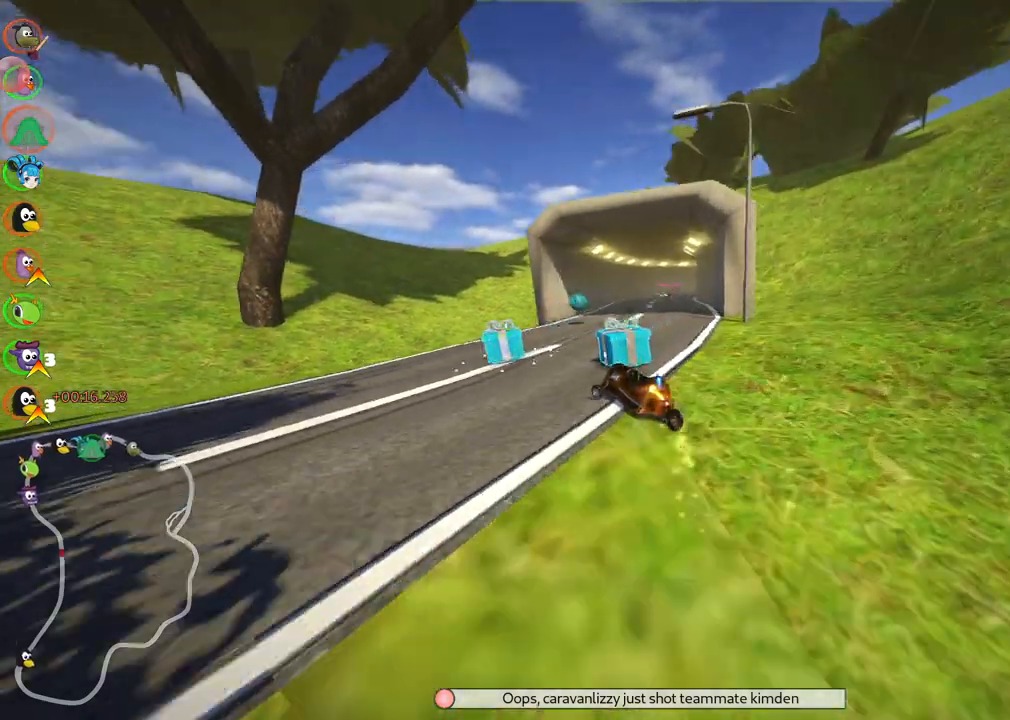
Gameplay with keyboard; each line is a JSON object with the keys held at the frame after it. "events" lists presses ("down") and releases ("up") of ".", "/", "alt_r", "b", "c", "comma", "ctrl_r", "d", "down", "f", "g", "h", "j", "k", "l", "left", "m", "n", "quote", "return", "right", "semicolon", "shift_r", "space", "super", "up" and "v" between this image and that frame as [ms after this image, input, new state], when the widget could be followed in between. No other keys are recorded. Mouse input is not recorded.
{"keys": ["right", "up"], "events": [[167, "left", "up"], [450, "m", "up"]]}
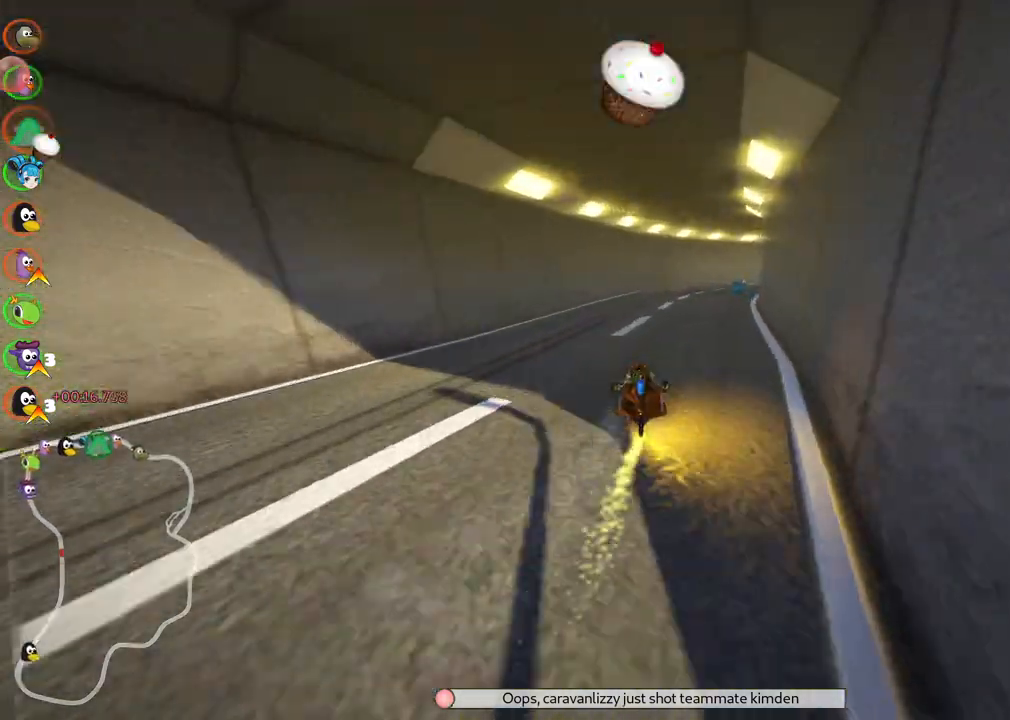
{"keys": ["m", "right", "up"], "events": [[83, "right", "up"], [317, "right", "down"], [367, "m", "down"]]}
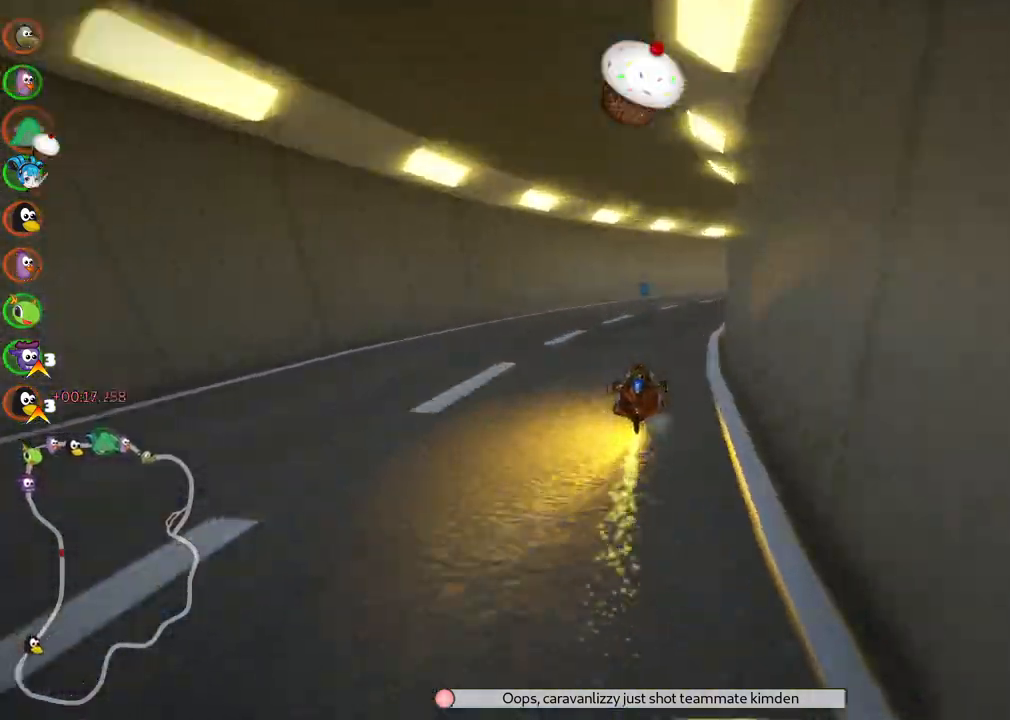
{"keys": ["m", "right", "up"], "events": [[300, "m", "up"], [383, "right", "up"], [483, "m", "down"], [483, "right", "down"]]}
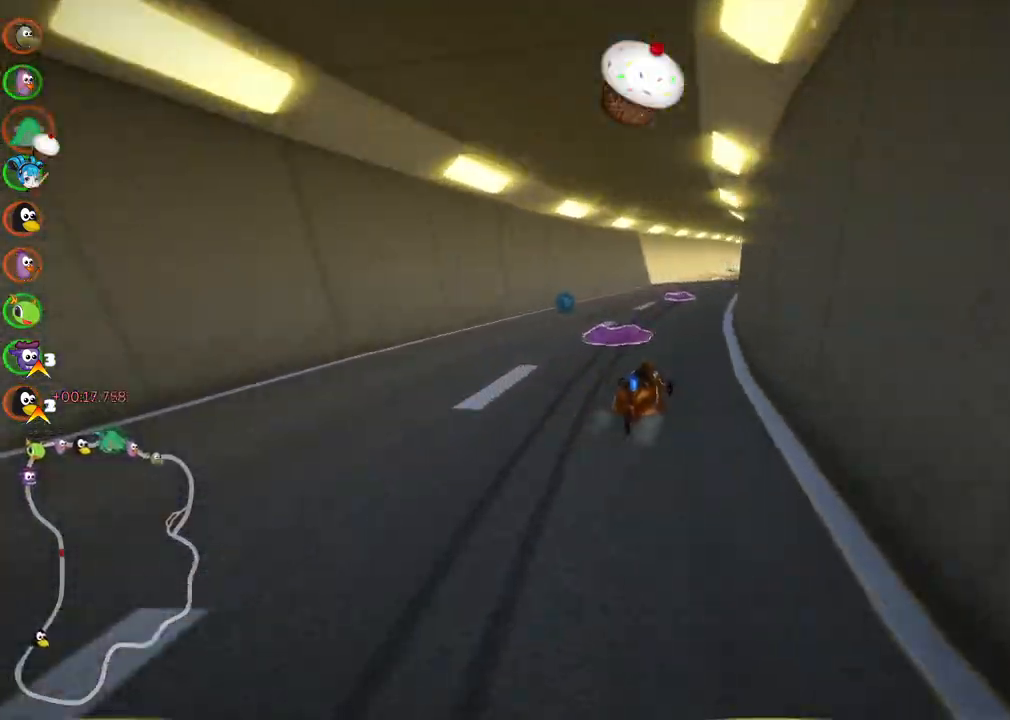
{"keys": ["up"], "events": [[33, "space", "down"], [83, "b", "down"], [167, "space", "up"], [217, "b", "up"], [217, "left", "down"], [217, "right", "up"], [317, "m", "up"], [350, "left", "up"]]}
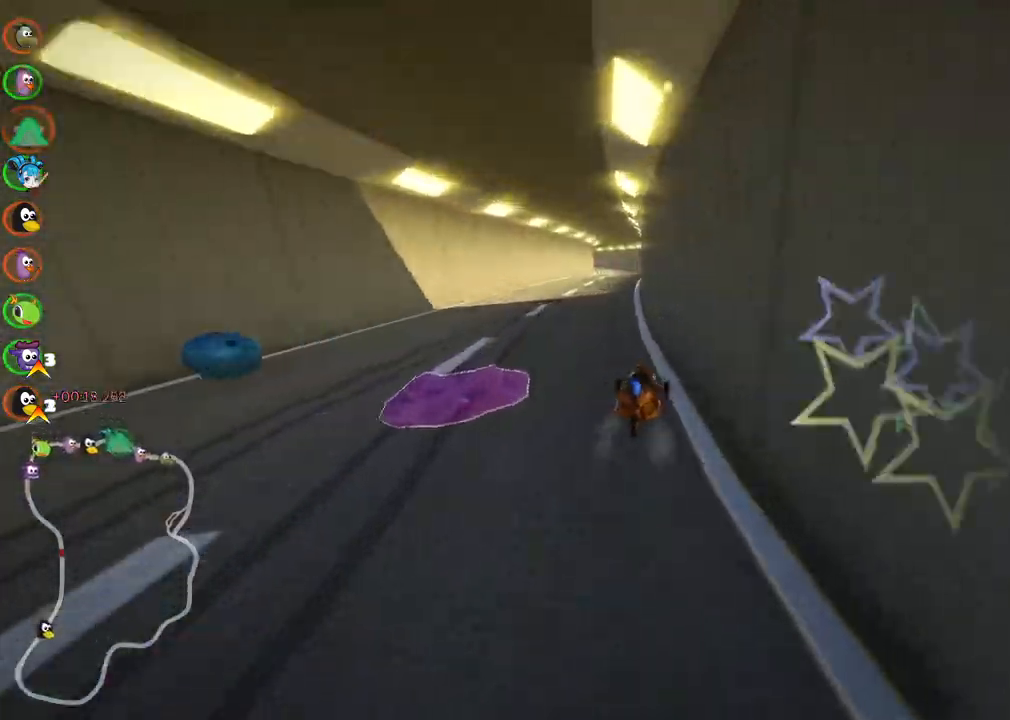
{"keys": ["m", "right", "up"], "events": [[50, "left", "down"], [133, "left", "up"], [233, "left", "down"], [383, "left", "up"], [433, "m", "down"], [433, "right", "down"]]}
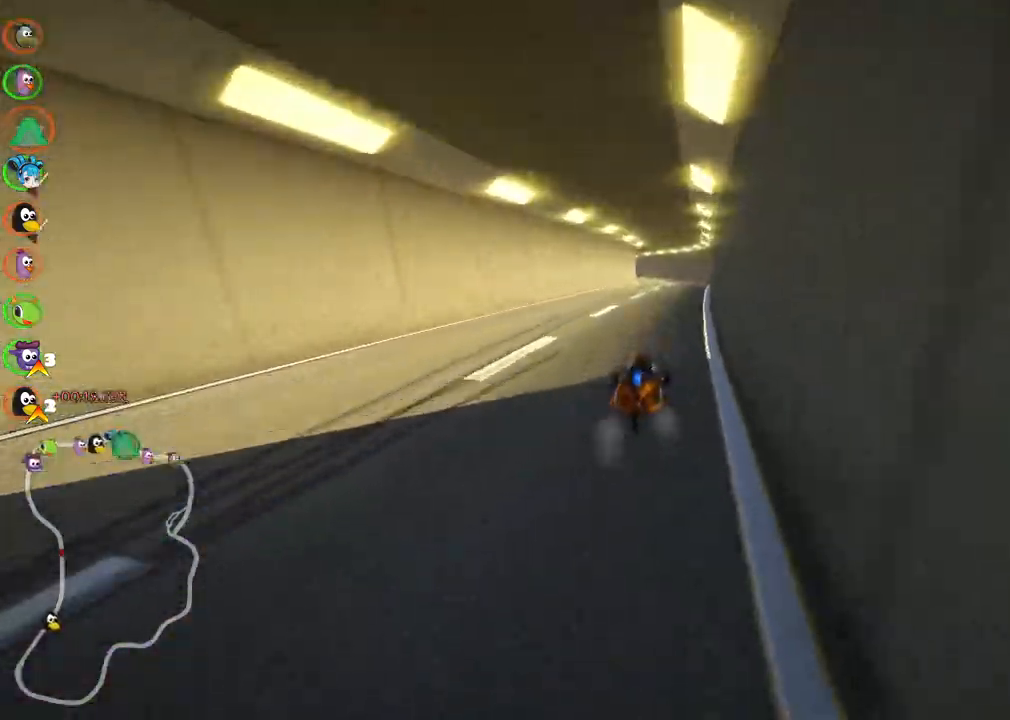
{"keys": ["left", "m", "up"], "events": [[67, "left", "down"], [117, "right", "up"]]}
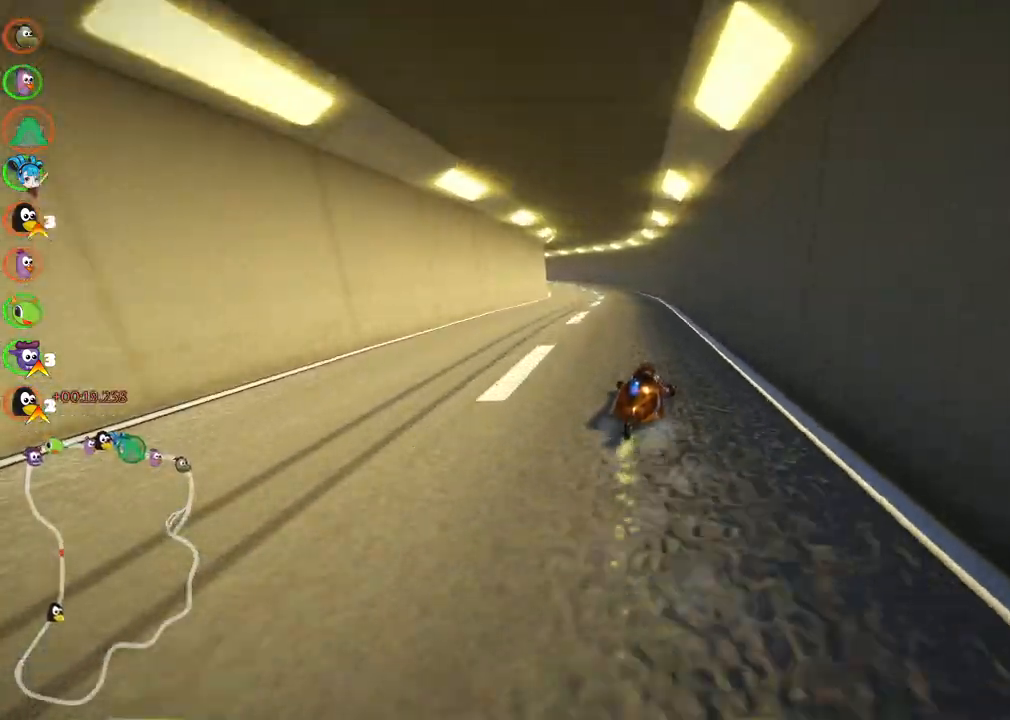
{"keys": ["left", "up"], "events": [[467, "m", "up"]]}
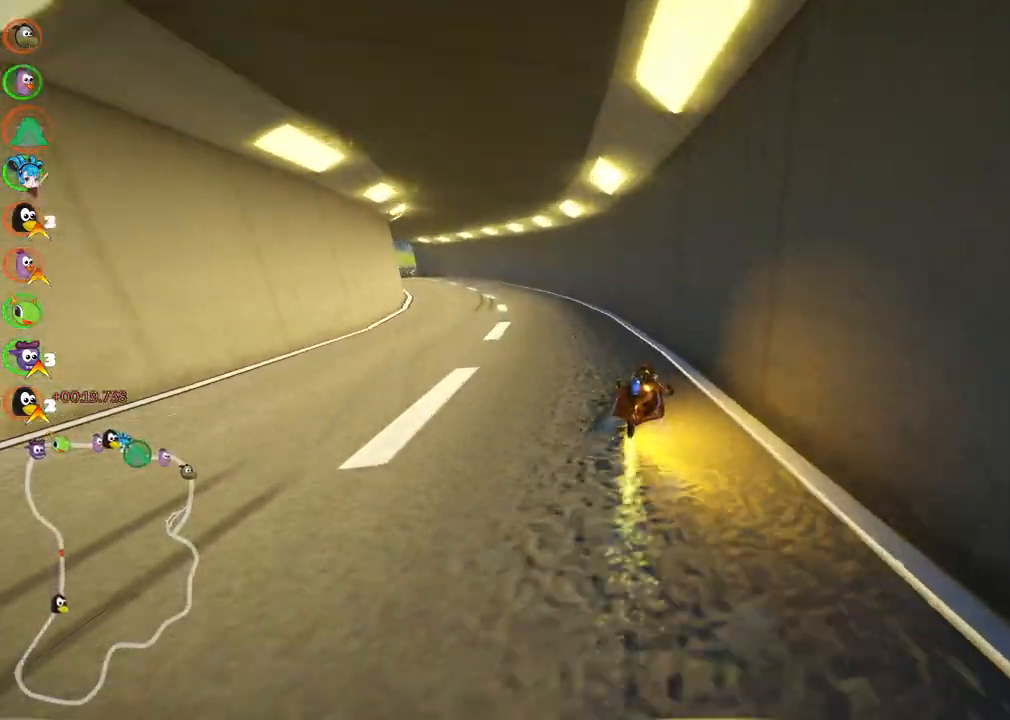
{"keys": ["left", "up"], "events": []}
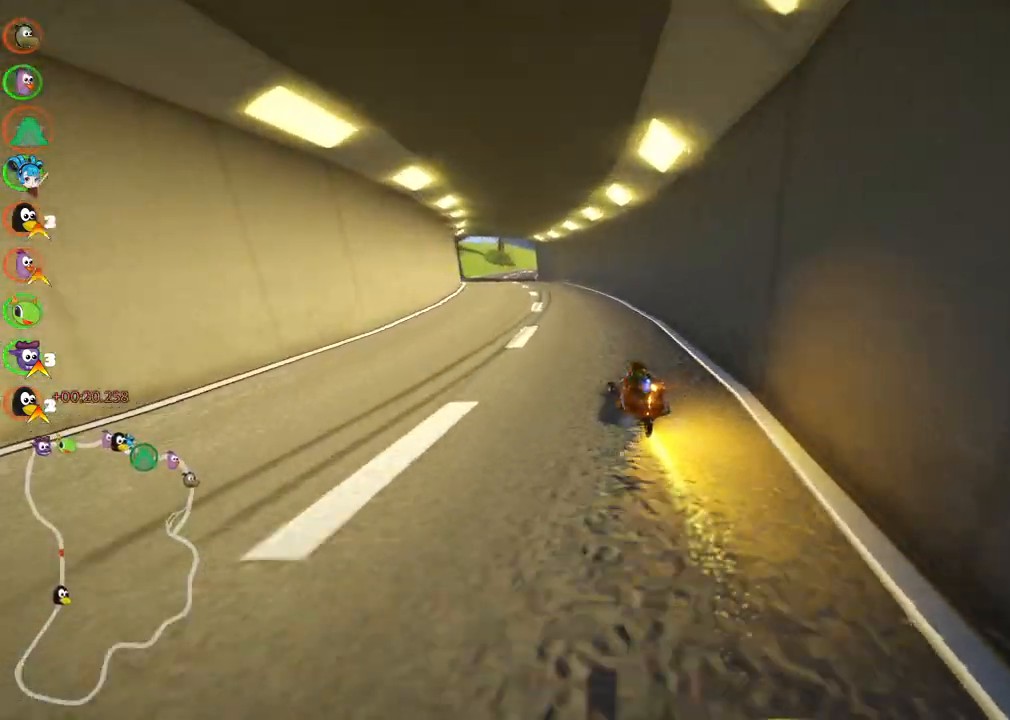
{"keys": ["left", "up"], "events": [[33, "left", "up"], [217, "left", "down"]]}
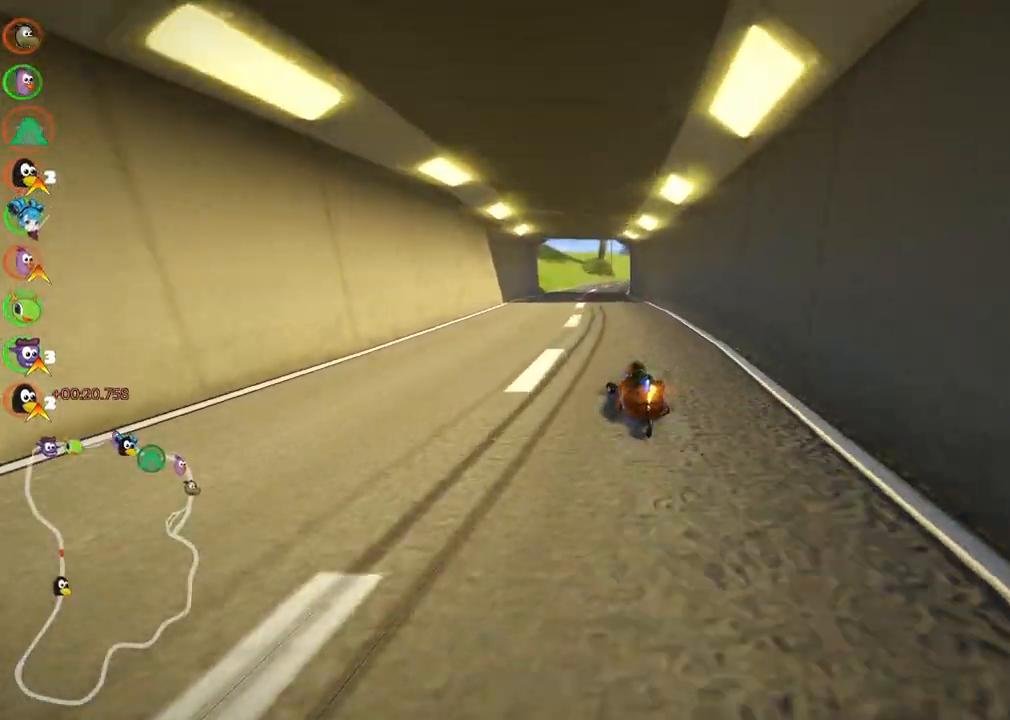
{"keys": ["left", "m", "up"], "events": [[83, "left", "up"], [133, "right", "down"], [183, "m", "down"], [233, "left", "down"], [317, "right", "up"], [417, "right", "down"], [500, "right", "up"]]}